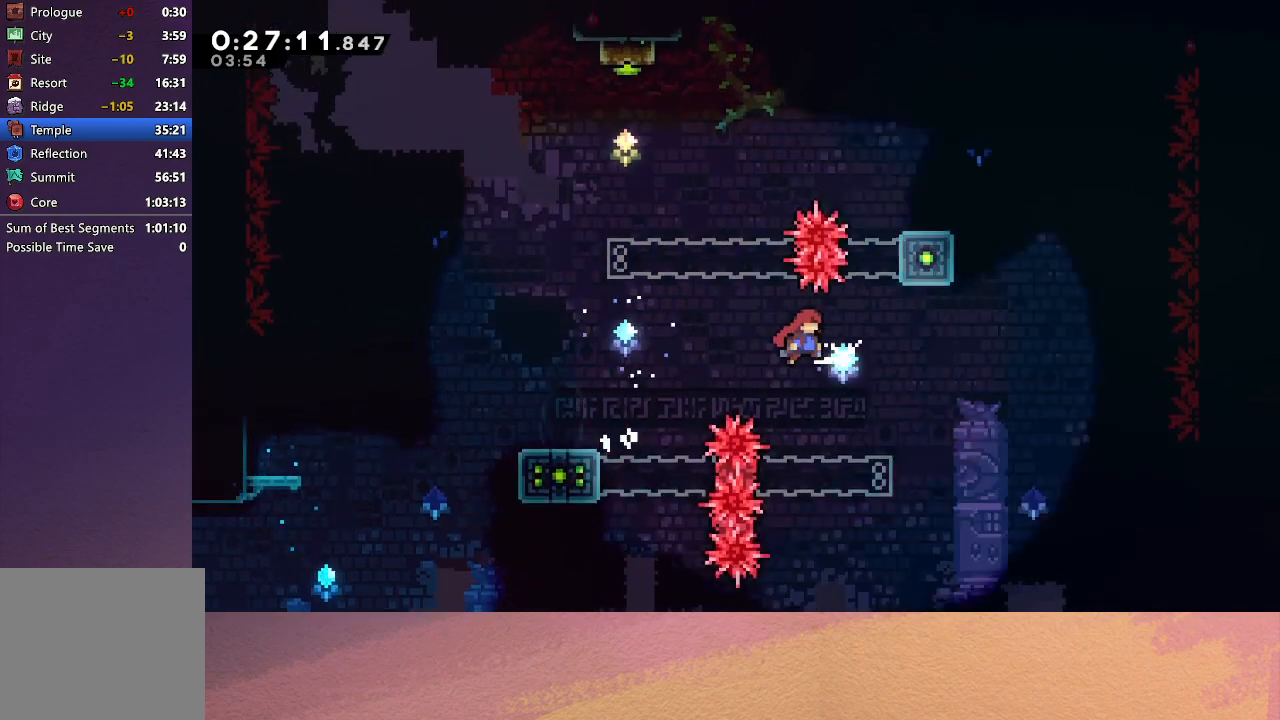
Gameplay with a controller (PlayStation layout); each line is a JSON object with the inputs held at the frame after it. "events" lists button and stick changes between this image and that frame as [ms after this image, input, new state], when the widget could be followed in between. Not read: L3 R3 right_stick.
{"buttons": ["DPAD_RIGHT"], "left_stick": "center", "events": [[133, "CROSS", "down"], [133, "DPAD_UP", "down"], [150, "DPAD_RIGHT", "up"], [217, "R1", "down"], [283, "CROSS", "up"], [283, "DPAD_UP", "up"], [333, "CIRCLE", "up"], [367, "DPAD_RIGHT", "down"], [400, "R1", "up"]]}
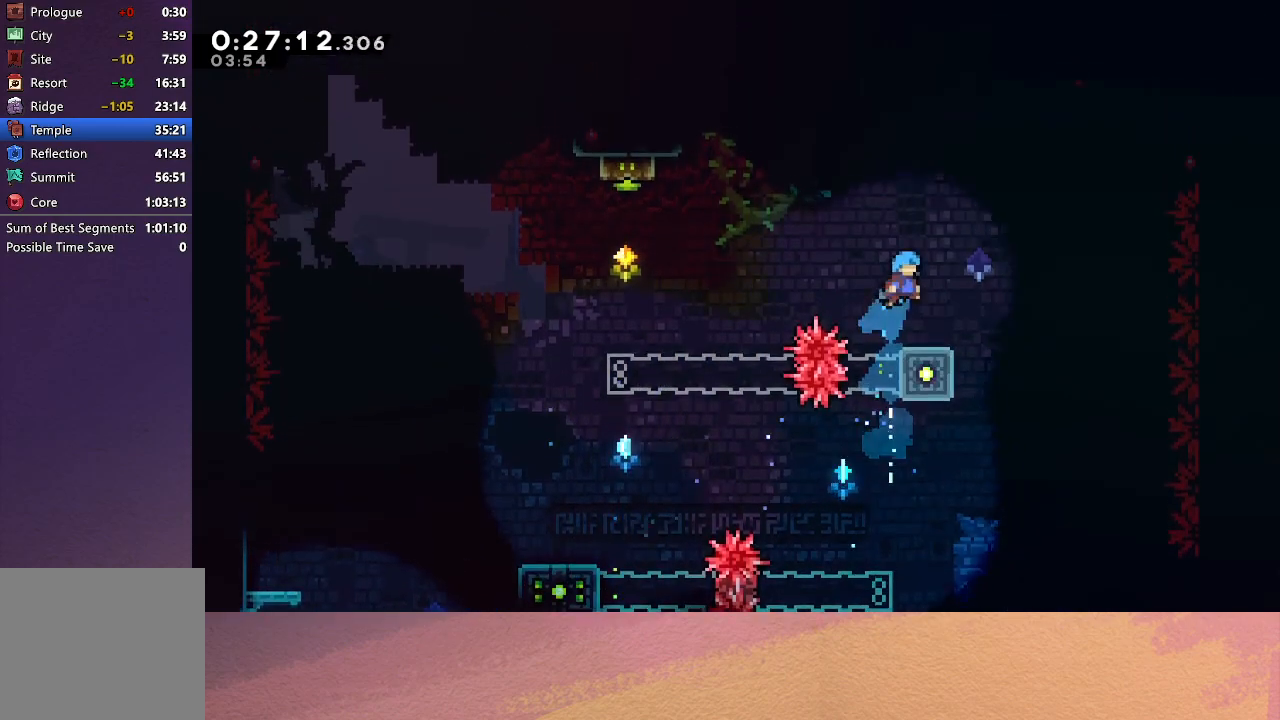
{"buttons": ["CIRCLE", "DPAD_RIGHT"], "left_stick": "center", "events": [[33, "DPAD_RIGHT", "up"], [267, "DPAD_RIGHT", "down"], [300, "CIRCLE", "down"]]}
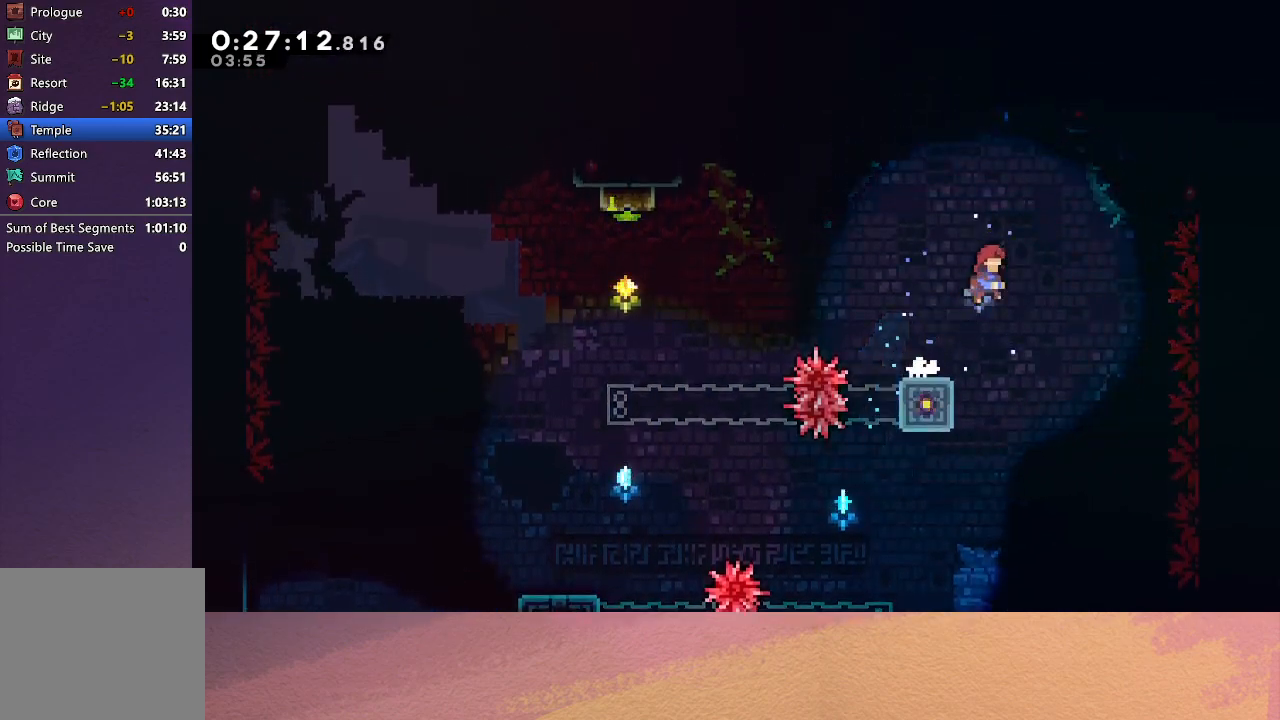
{"buttons": ["R1", "DPAD_UP", "DPAD_RIGHT"], "left_stick": "center", "events": [[67, "DPAD_RIGHT", "up"], [67, "DPAD_UP", "down"], [83, "CROSS", "down"], [200, "DPAD_RIGHT", "down"], [217, "R1", "down"], [250, "CROSS", "up"], [283, "CIRCLE", "up"]]}
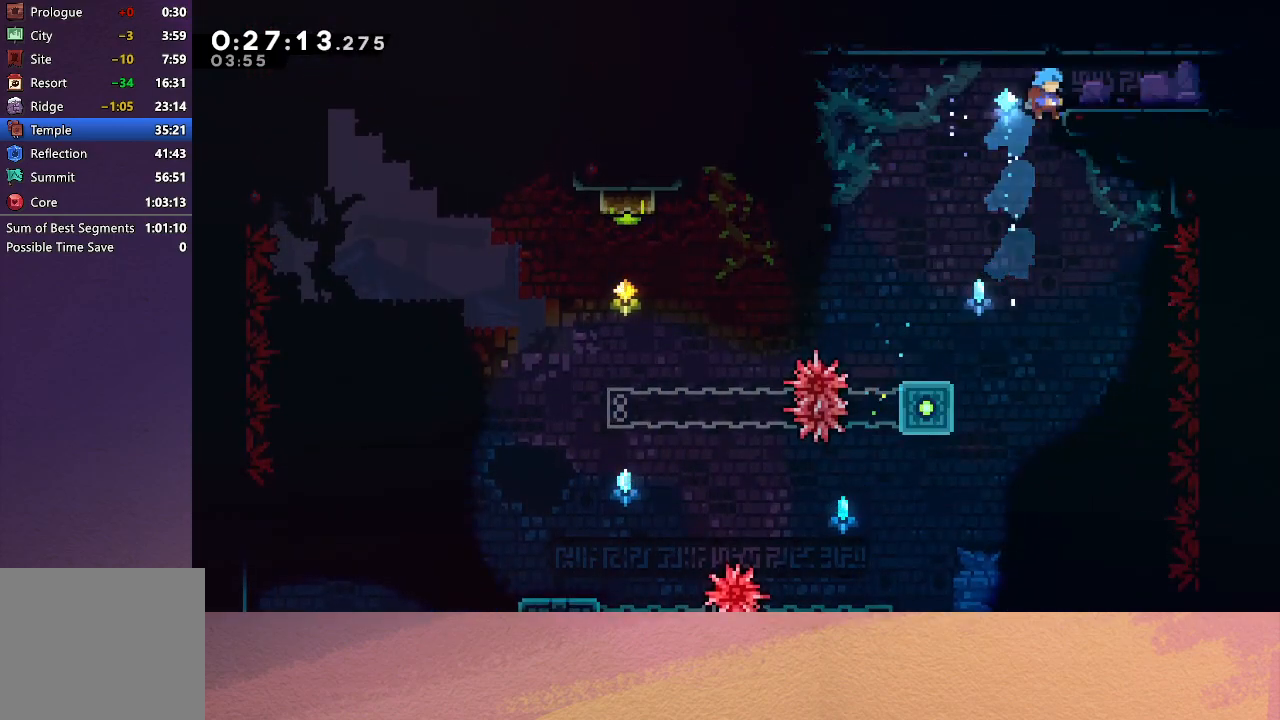
{"buttons": ["CROSS", "DPAD_DOWN", "DPAD_RIGHT"], "left_stick": "center", "events": [[383, "DPAD_UP", "up"], [450, "DPAD_DOWN", "down"], [483, "R1", "up"], [500, "CROSS", "down"]]}
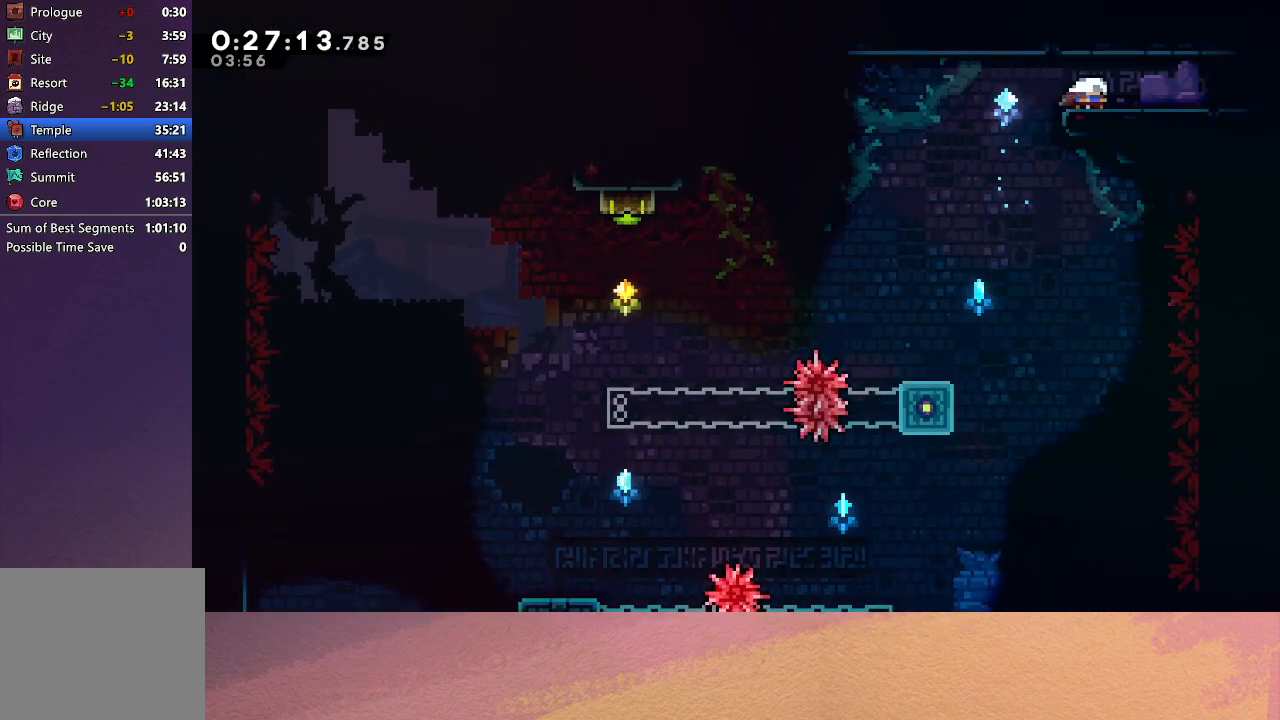
{"buttons": ["CIRCLE"], "left_stick": "center", "events": [[150, "CIRCLE", "down"], [217, "CROSS", "up"], [283, "DPAD_DOWN", "up"], [483, "DPAD_RIGHT", "up"]]}
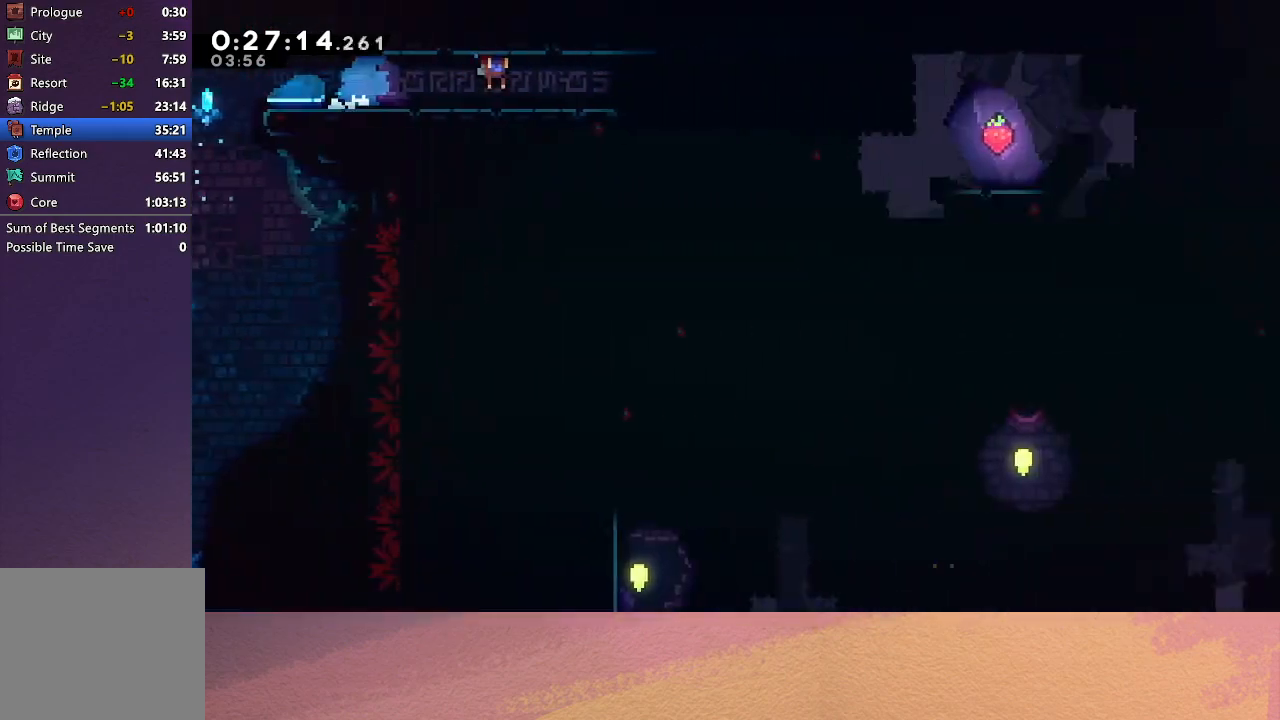
{"buttons": ["CIRCLE", "DPAD_RIGHT"], "left_stick": "center", "events": [[150, "DPAD_RIGHT", "down"]]}
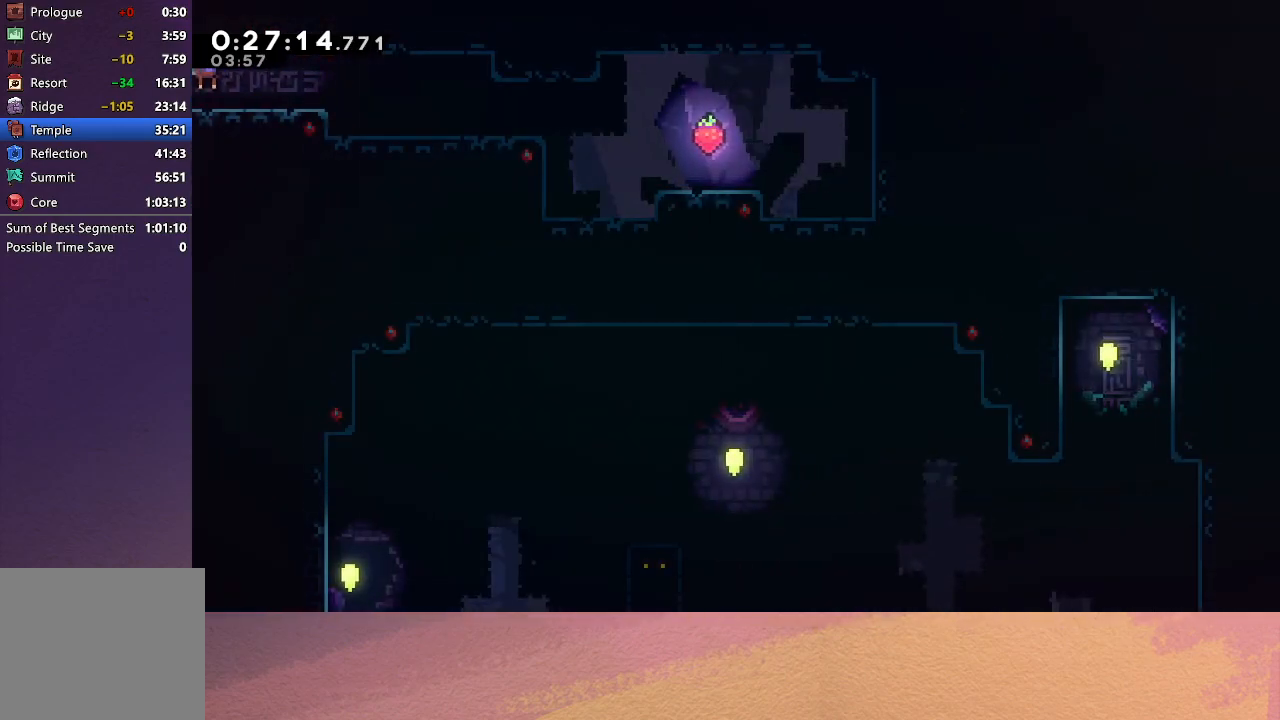
{"buttons": ["DPAD_DOWN", "DPAD_RIGHT"], "left_stick": "center", "events": [[300, "CIRCLE", "up"], [333, "DPAD_DOWN", "down"], [400, "CROSS", "down"], [483, "CROSS", "up"]]}
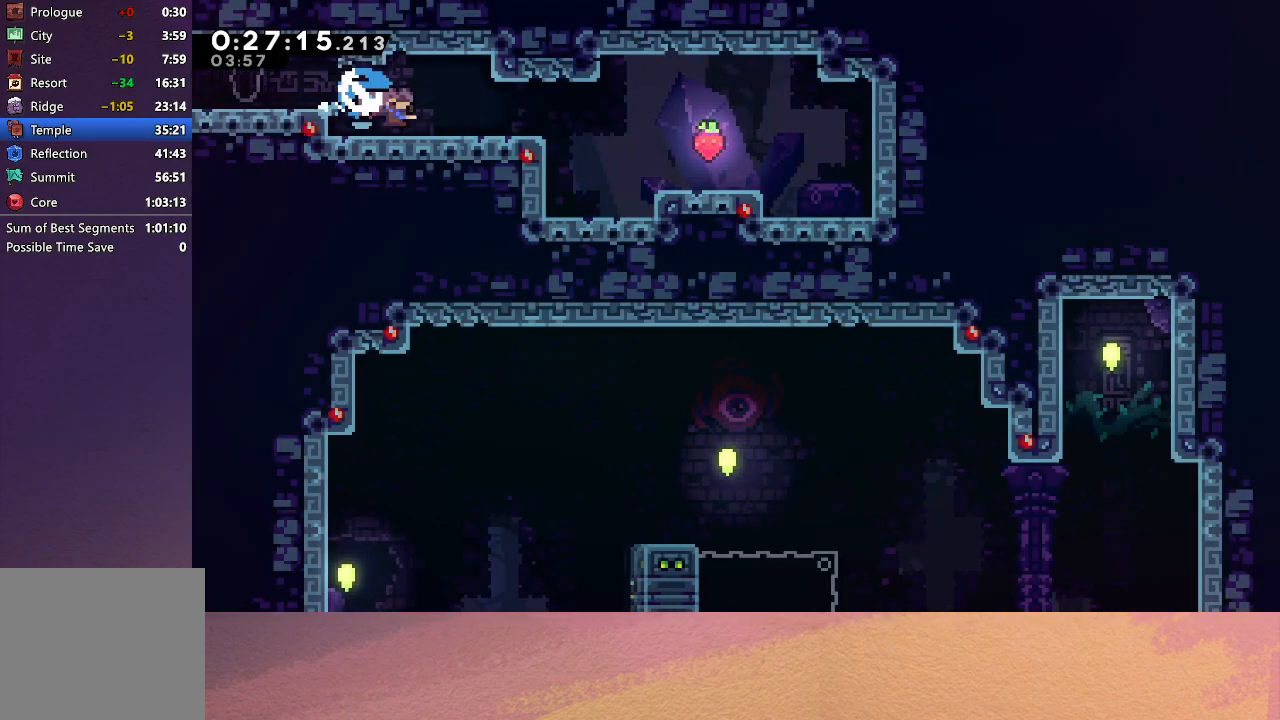
{"buttons": ["CROSS", "CIRCLE", "DPAD_LEFT"], "left_stick": "center", "events": [[50, "CIRCLE", "down"], [117, "CIRCLE", "up"], [167, "DPAD_DOWN", "up"], [283, "DPAD_RIGHT", "up"], [383, "DPAD_LEFT", "down"], [400, "CROSS", "down"], [500, "CIRCLE", "down"]]}
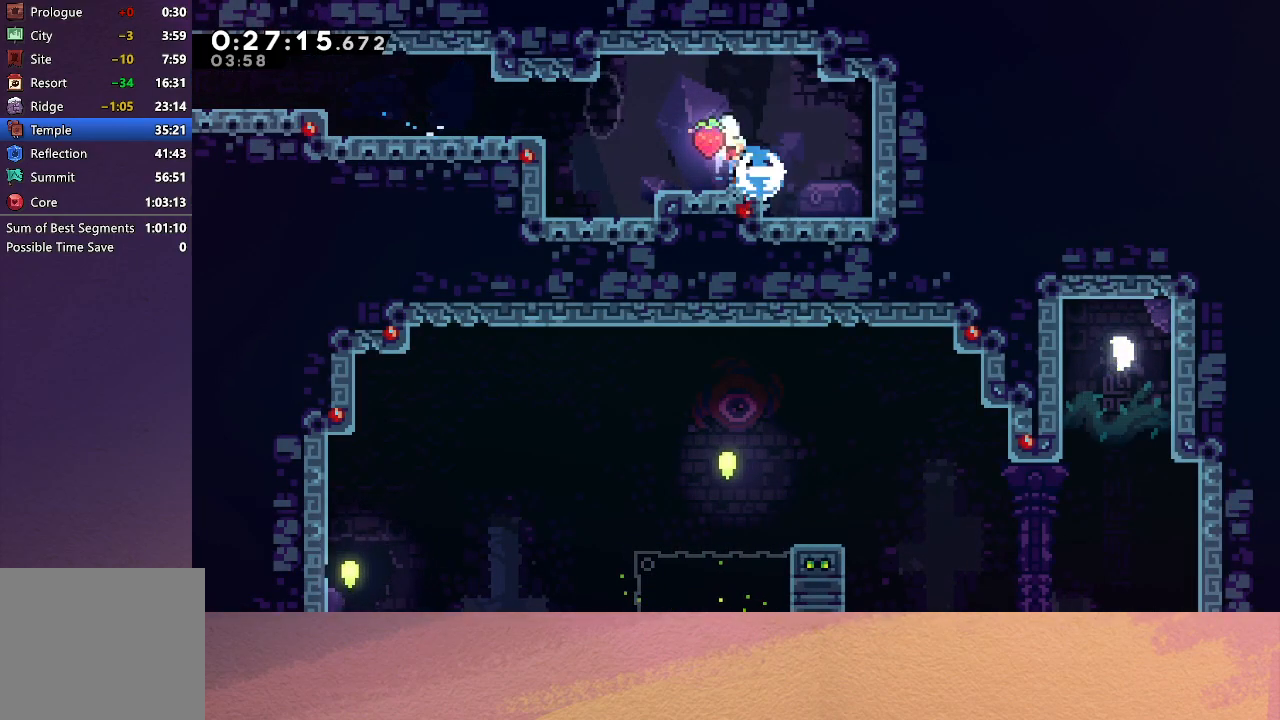
{"buttons": ["CROSS", "CIRCLE", "DPAD_LEFT"], "left_stick": "center", "events": [[133, "CROSS", "up"], [167, "CIRCLE", "up"], [400, "CROSS", "down"], [467, "CIRCLE", "down"]]}
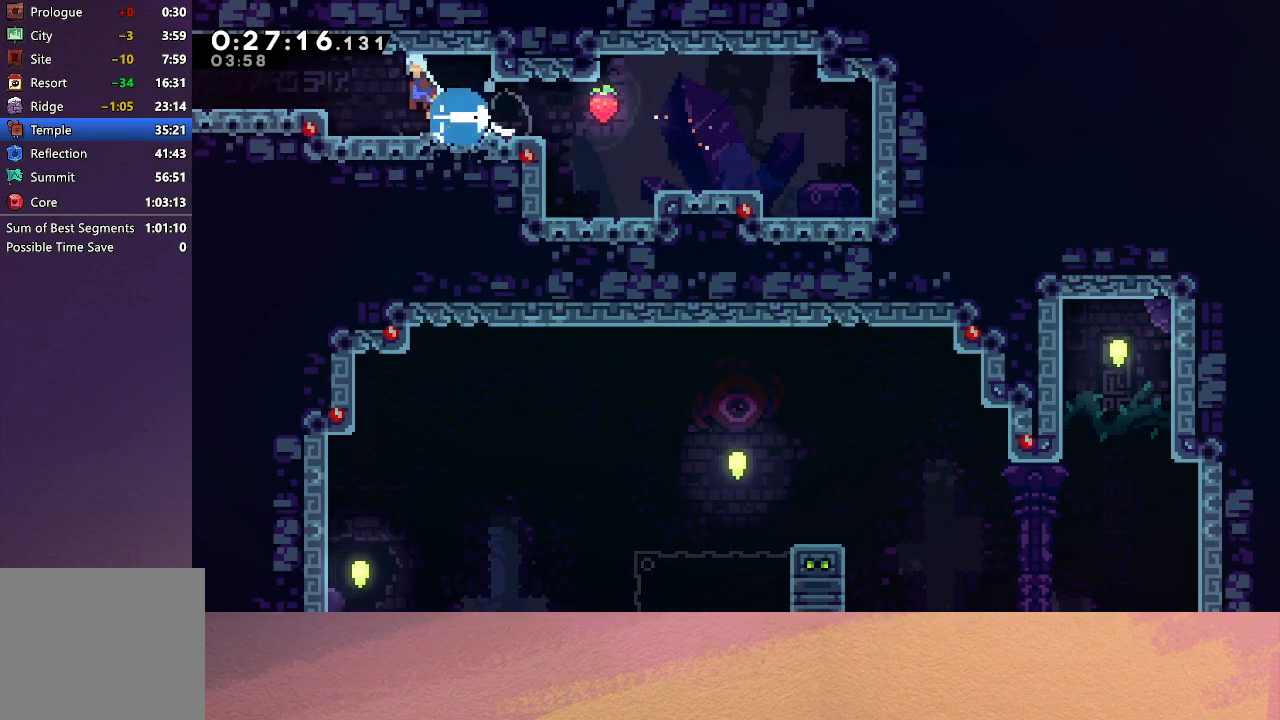
{"buttons": [], "left_stick": "center", "events": [[33, "CROSS", "up"], [67, "CIRCLE", "up"], [400, "DPAD_LEFT", "up"]]}
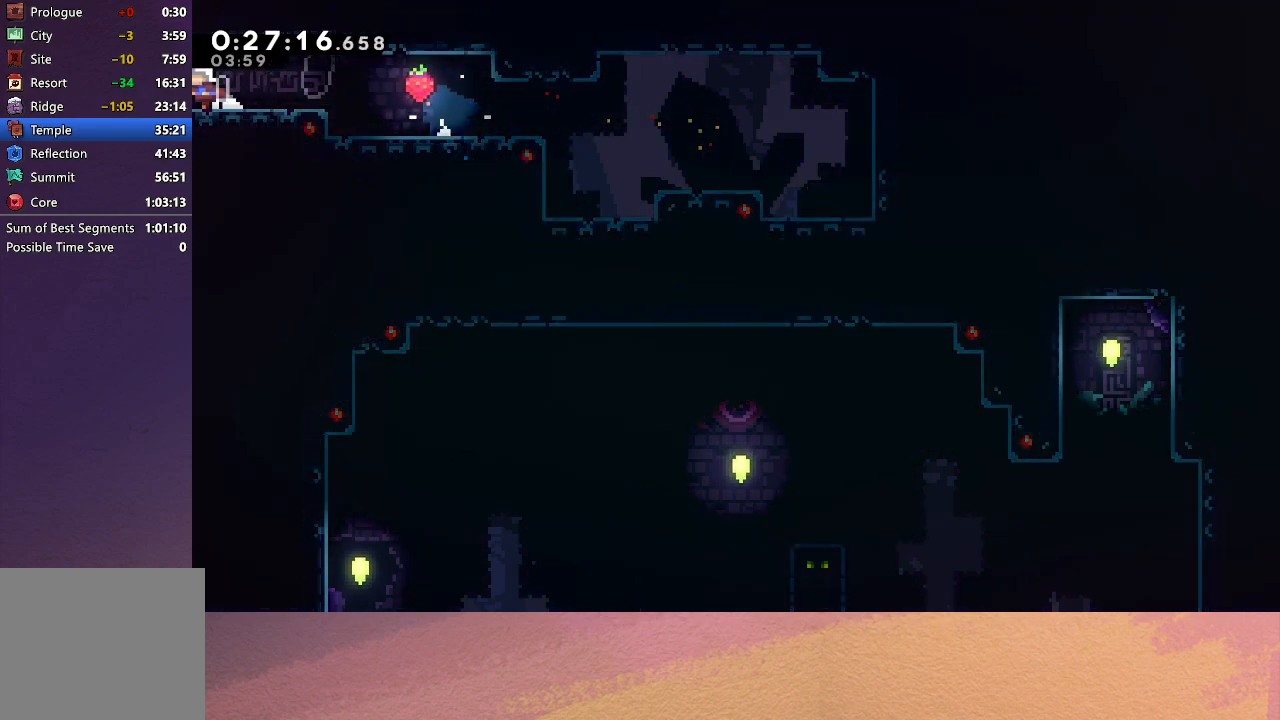
{"buttons": [], "left_stick": "center", "events": []}
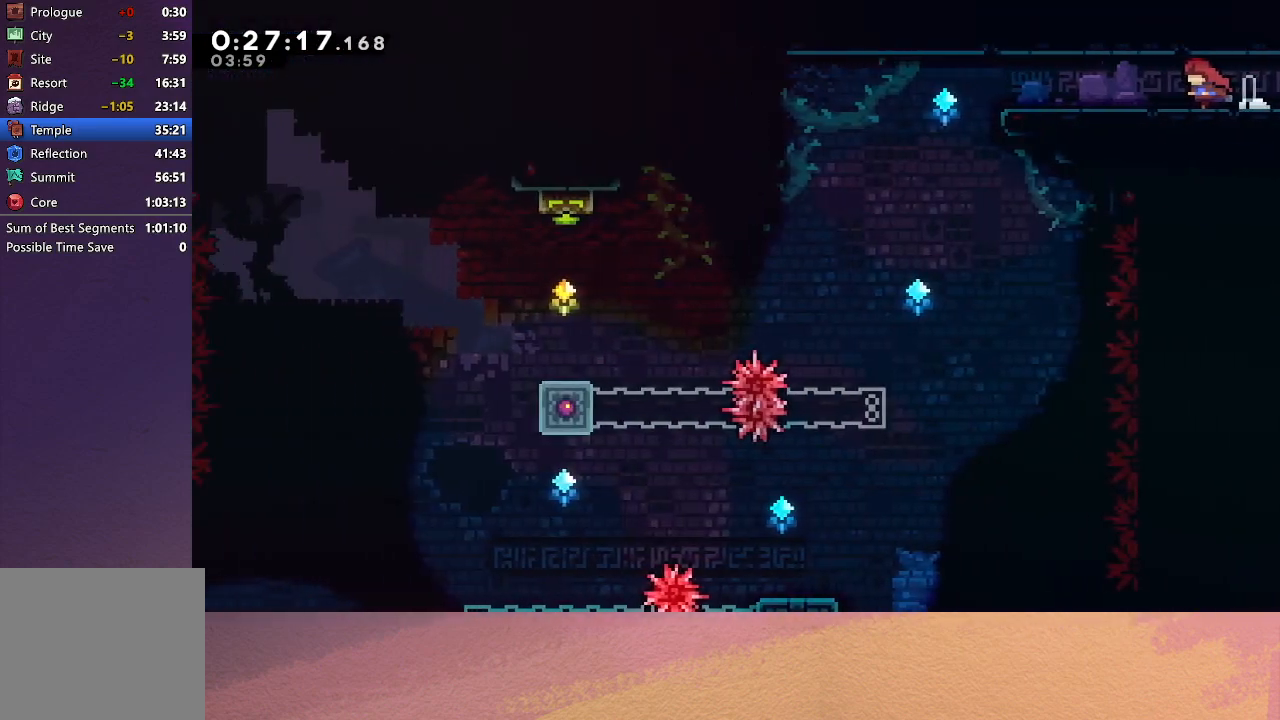
{"buttons": ["CIRCLE", "DPAD_DOWN", "DPAD_LEFT"], "left_stick": "center", "events": [[233, "DPAD_DOWN", "down"], [233, "DPAD_LEFT", "down"], [300, "CROSS", "down"], [417, "CROSS", "up"], [500, "CIRCLE", "down"]]}
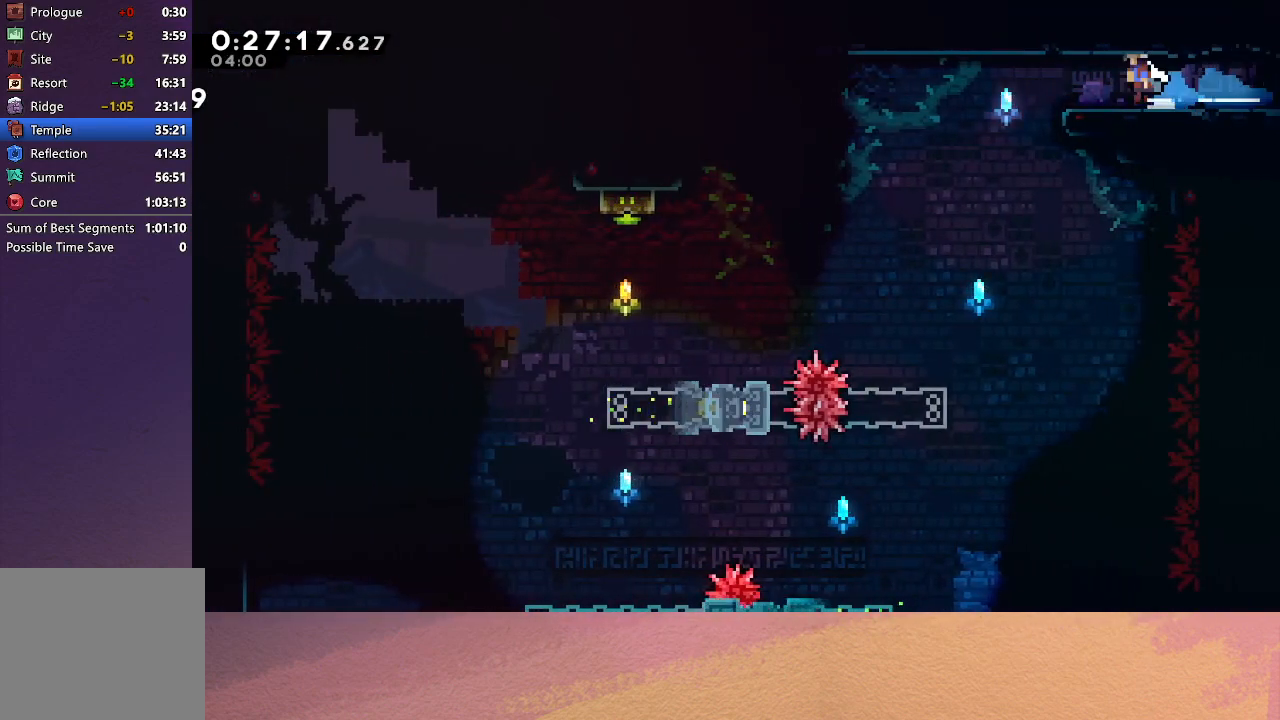
{"buttons": ["DPAD_LEFT"], "left_stick": "center", "events": [[83, "CIRCLE", "up"], [117, "DPAD_DOWN", "up"]]}
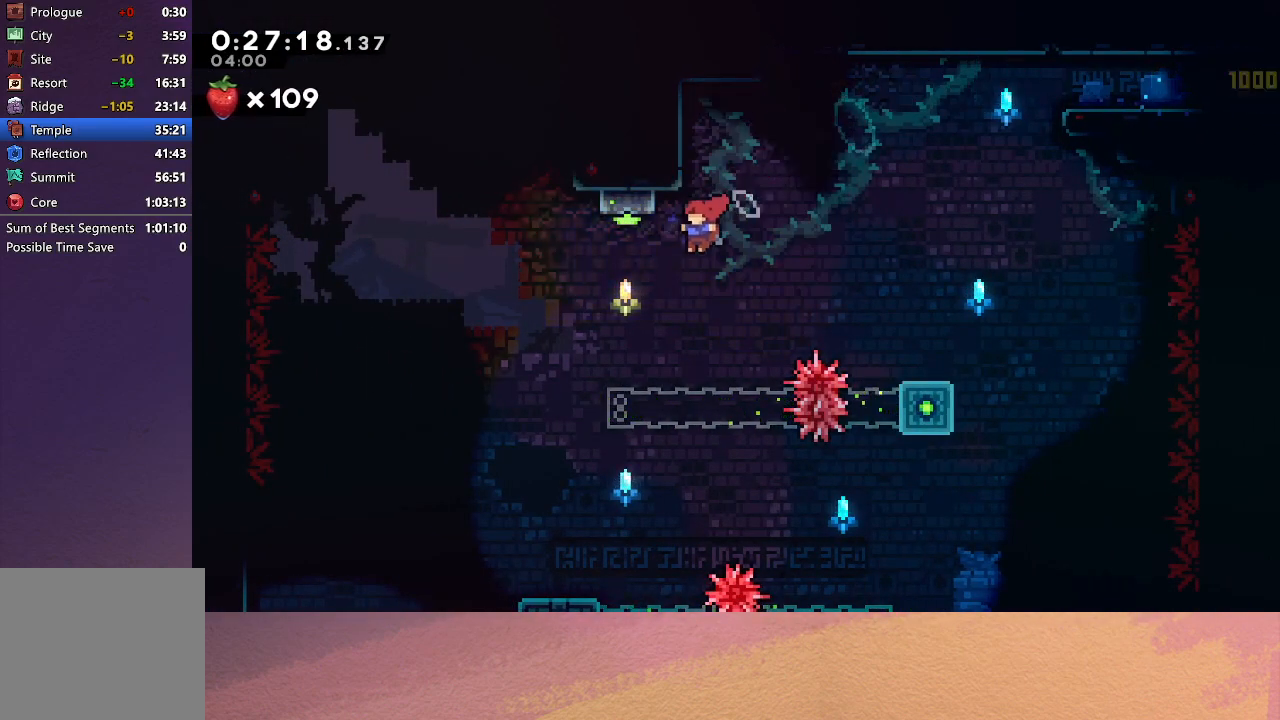
{"buttons": ["DPAD_LEFT"], "left_stick": "center", "events": [[117, "CROSS", "down"], [117, "DPAD_UP", "down"], [133, "DPAD_LEFT", "up"], [267, "CROSS", "up"], [267, "DPAD_UP", "up"], [350, "DPAD_LEFT", "down"]]}
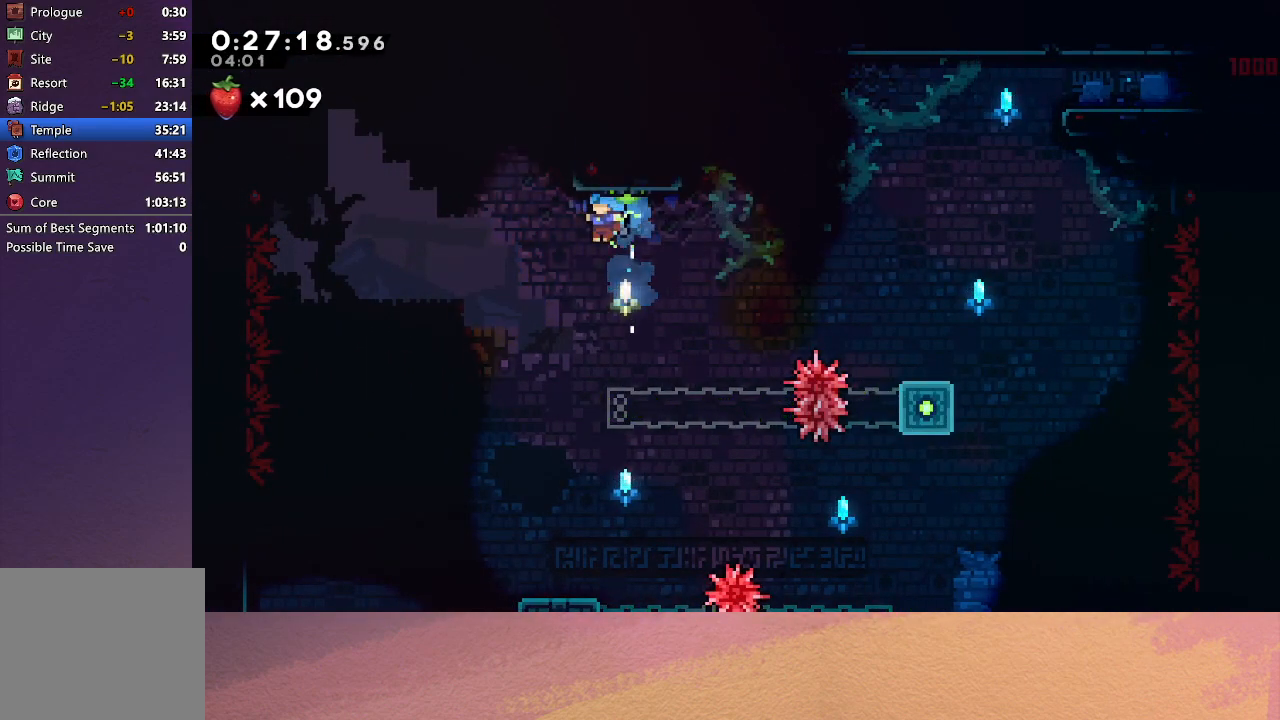
{"buttons": ["DPAD_DOWN"], "left_stick": "center", "events": [[50, "DPAD_DOWN", "down"], [67, "DPAD_LEFT", "up"]]}
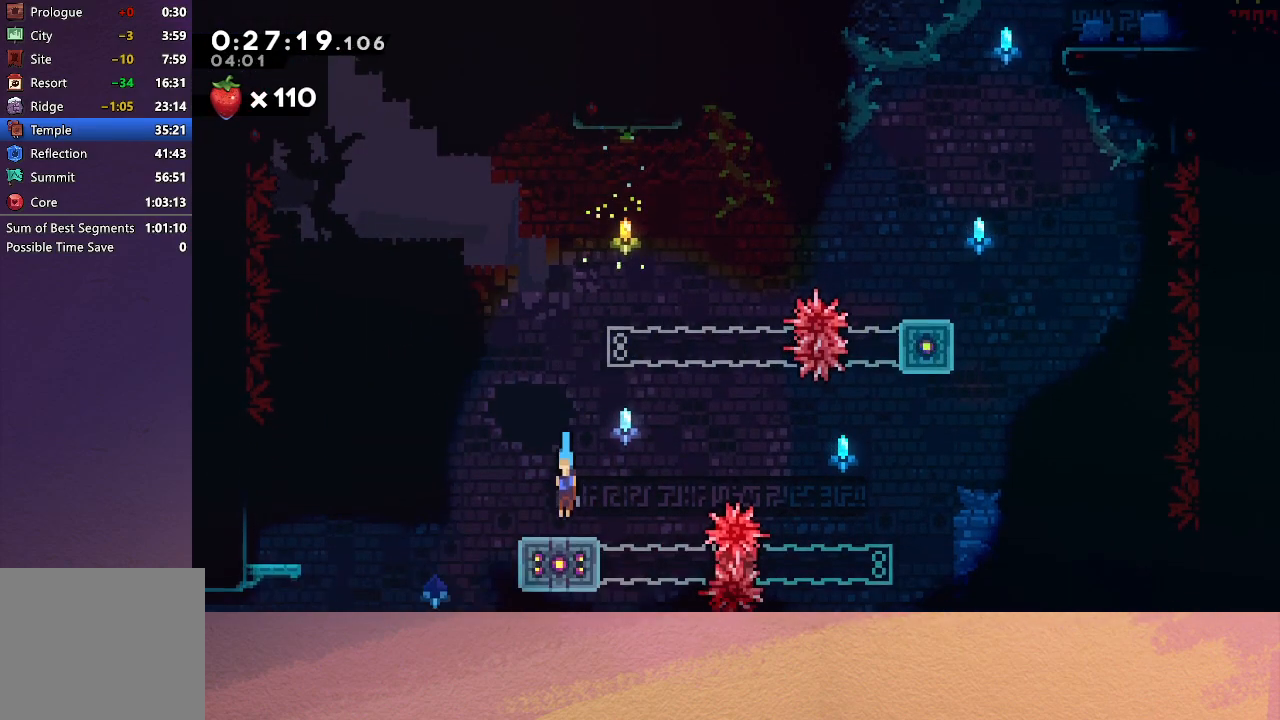
{"buttons": ["CROSS", "CIRCLE", "DPAD_DOWN", "DPAD_RIGHT"], "left_stick": "center", "events": [[83, "CROSS", "down"], [200, "CROSS", "up"], [250, "DPAD_DOWN", "up"], [317, "CROSS", "down"], [317, "DPAD_DOWN", "down"], [333, "DPAD_RIGHT", "down"], [383, "CIRCLE", "down"]]}
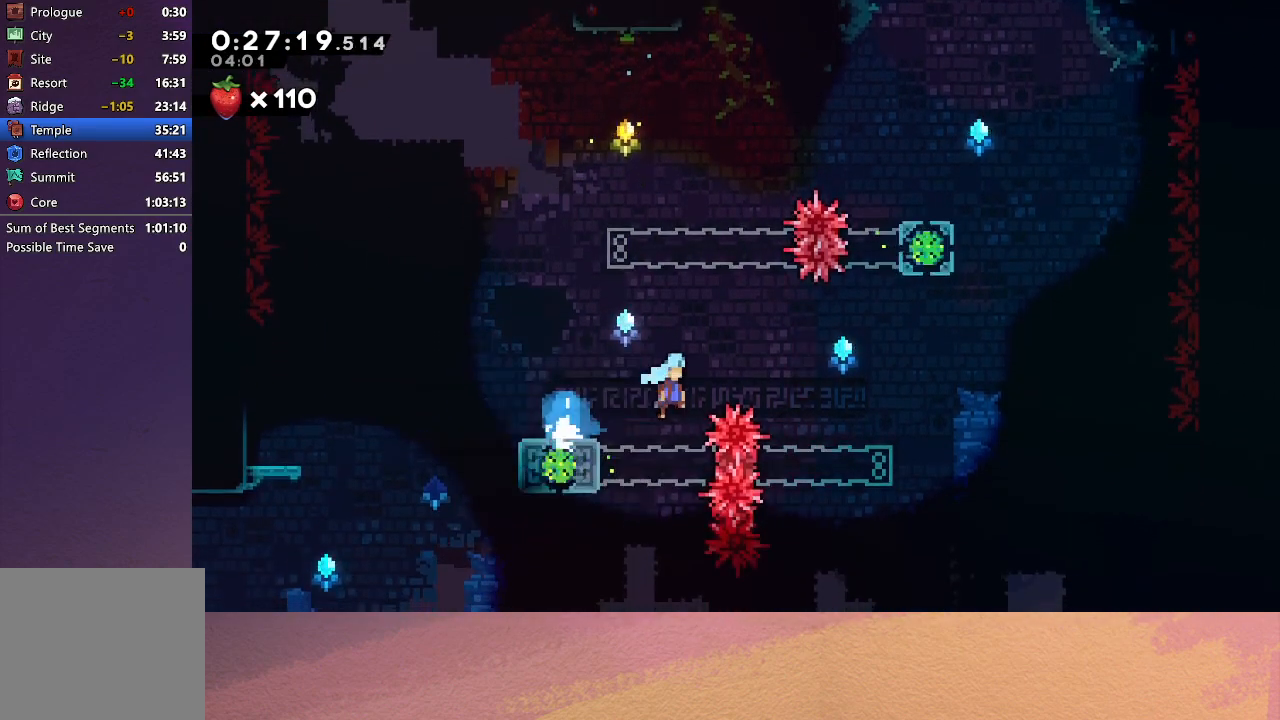
{"buttons": ["DPAD_RIGHT"], "left_stick": "center", "events": [[67, "DPAD_DOWN", "up"], [83, "CROSS", "up"], [133, "CIRCLE", "up"]]}
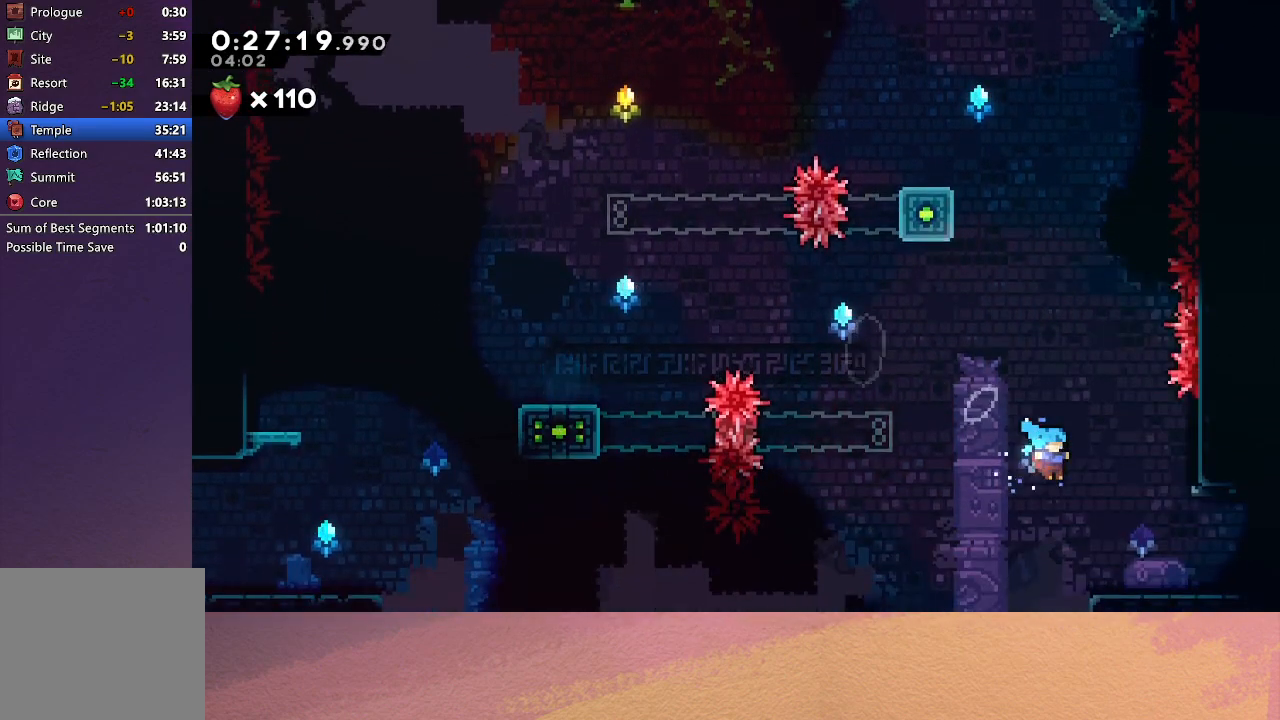
{"buttons": ["CIRCLE"], "left_stick": "center", "events": [[133, "DPAD_RIGHT", "up"], [200, "CROSS", "down"], [217, "DPAD_DOWN", "down"], [217, "DPAD_RIGHT", "down"], [350, "CIRCLE", "down"], [417, "CROSS", "up"], [450, "DPAD_DOWN", "up"], [483, "DPAD_RIGHT", "up"]]}
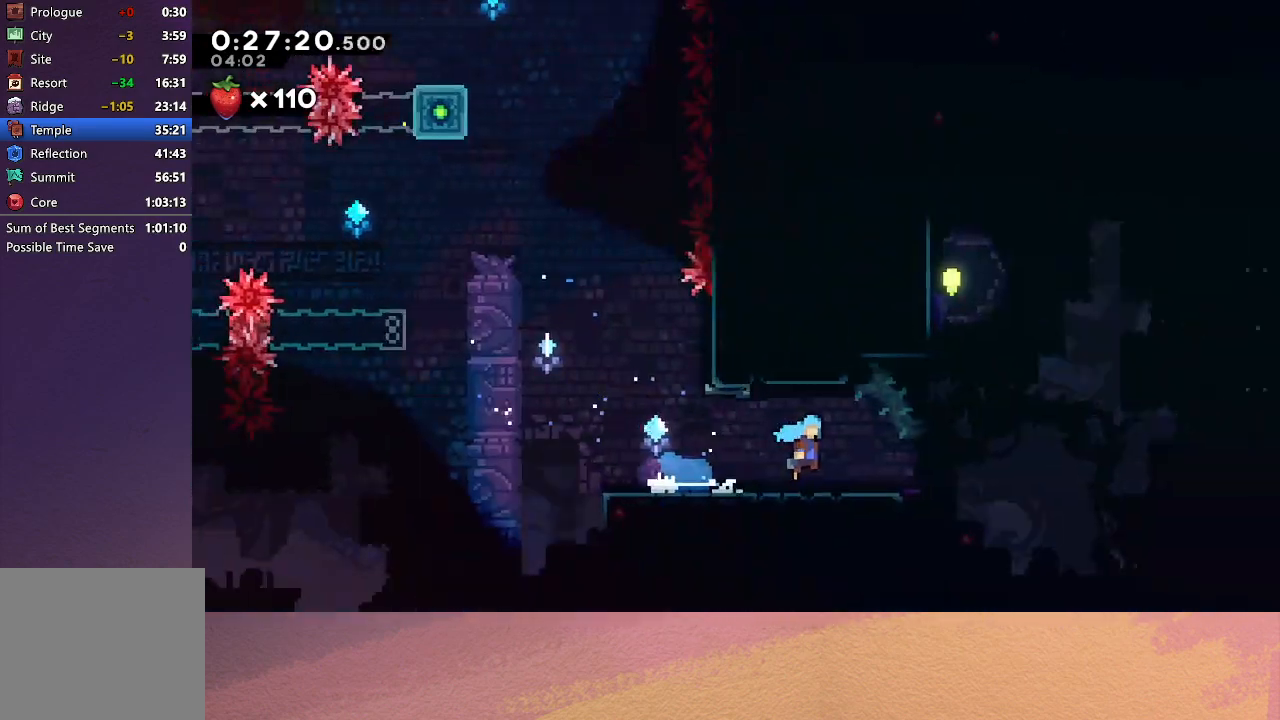
{"buttons": ["CIRCLE"], "left_stick": "center", "events": []}
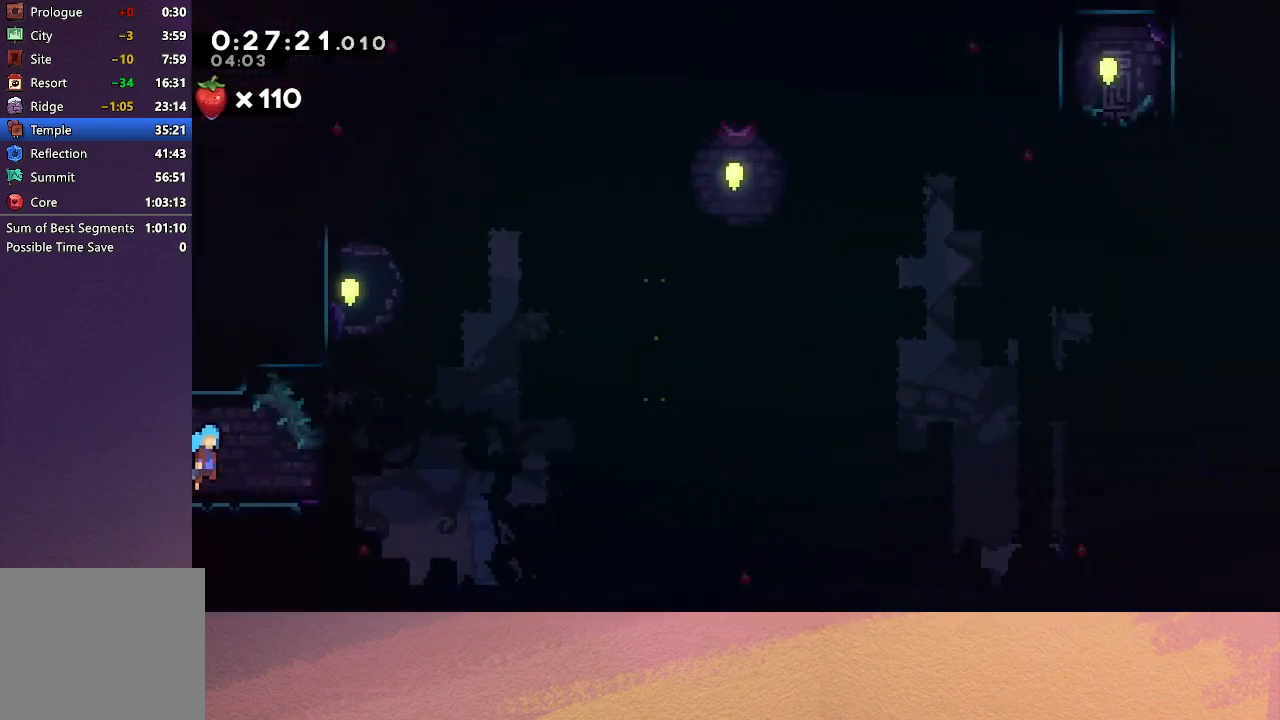
{"buttons": ["CROSS", "CIRCLE", "DPAD_DOWN"], "left_stick": "center", "events": [[433, "DPAD_DOWN", "down"], [467, "CROSS", "down"]]}
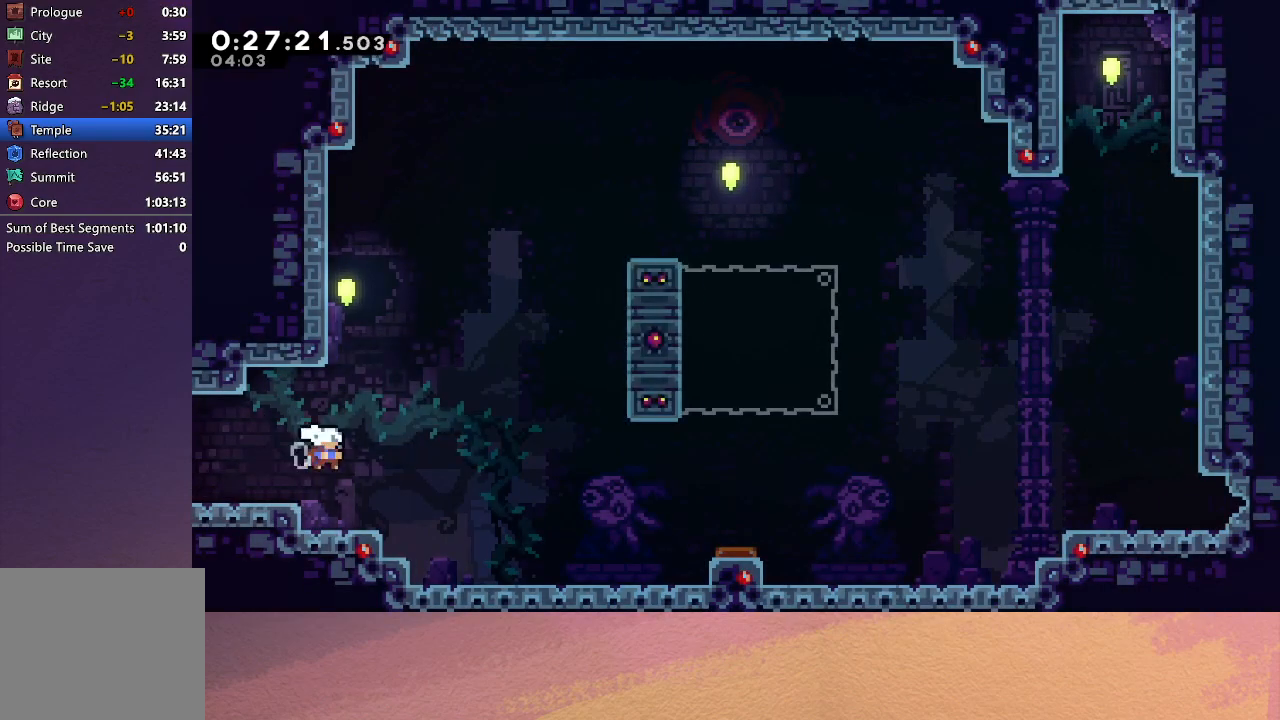
{"buttons": ["CIRCLE"], "left_stick": "center", "events": [[100, "CROSS", "up"], [150, "CIRCLE", "up"], [200, "DPAD_DOWN", "up"], [383, "CIRCLE", "down"]]}
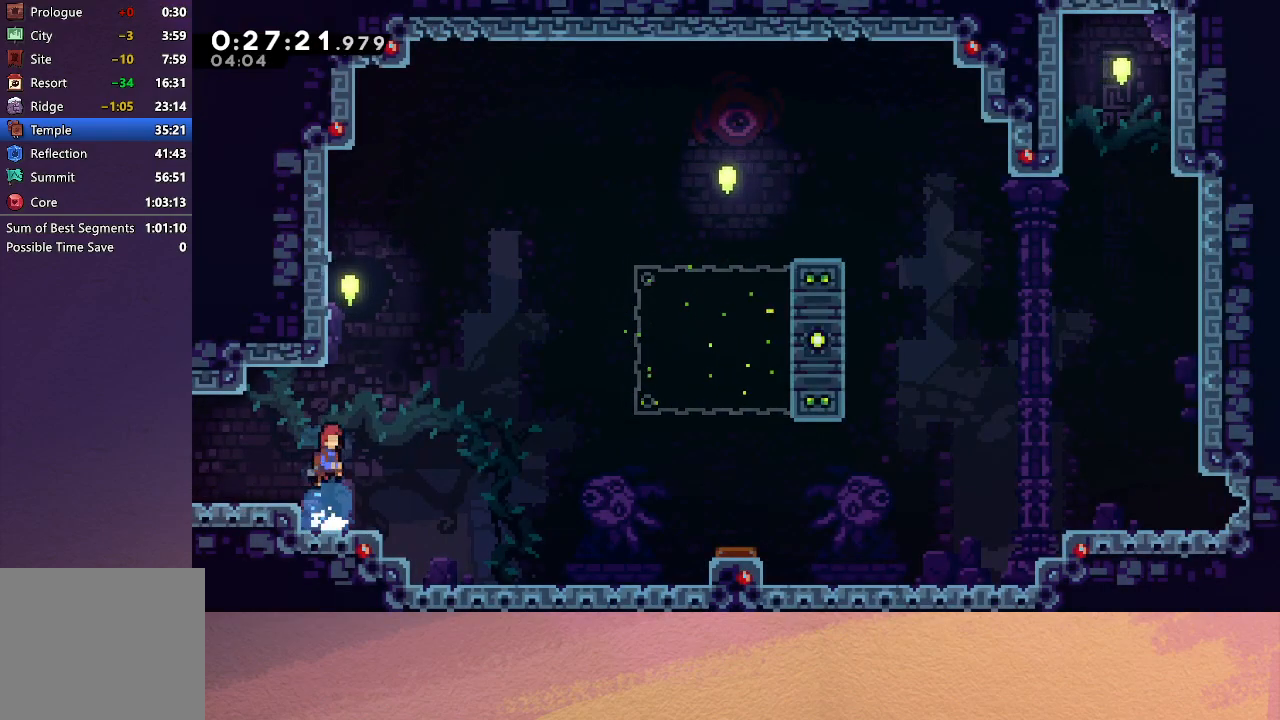
{"buttons": ["CIRCLE", "DPAD_RIGHT"], "left_stick": "center", "events": [[33, "CIRCLE", "up"], [33, "DPAD_UP", "down"], [117, "CROSS", "down"], [250, "CROSS", "up"], [317, "DPAD_UP", "up"], [333, "DPAD_RIGHT", "down"], [350, "CIRCLE", "down"]]}
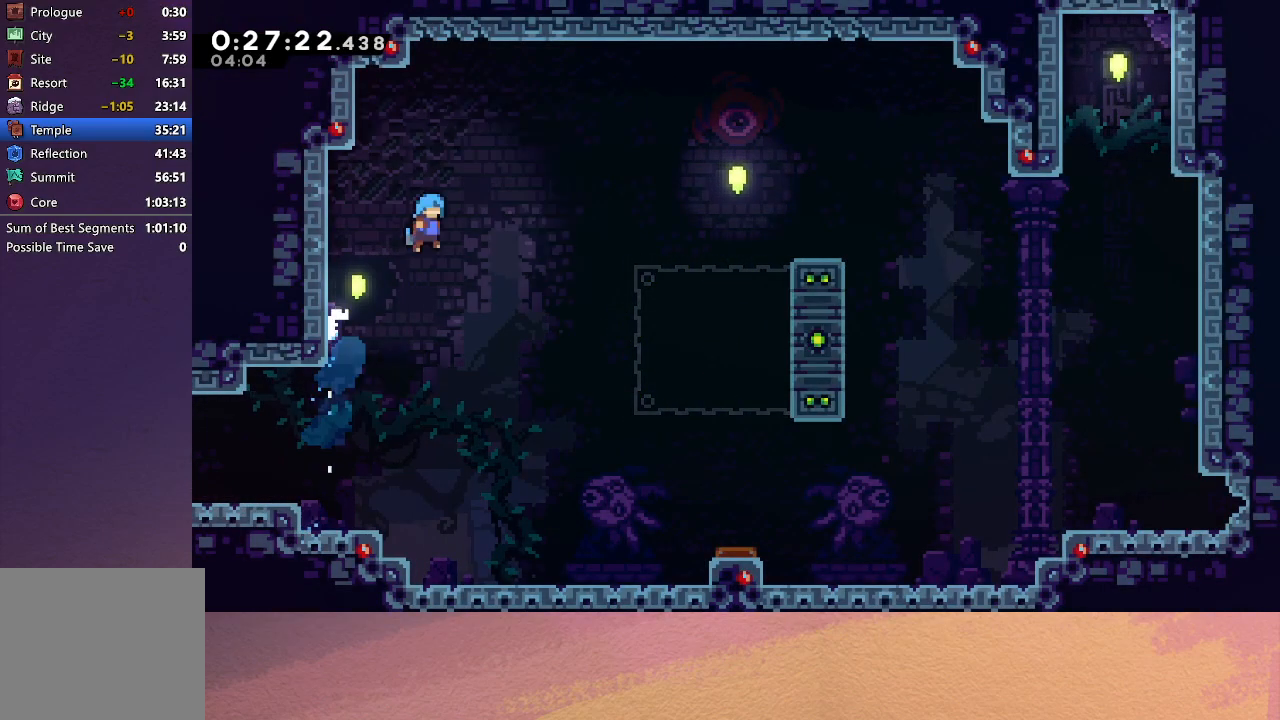
{"buttons": ["DPAD_RIGHT"], "left_stick": "center", "events": [[383, "CIRCLE", "up"]]}
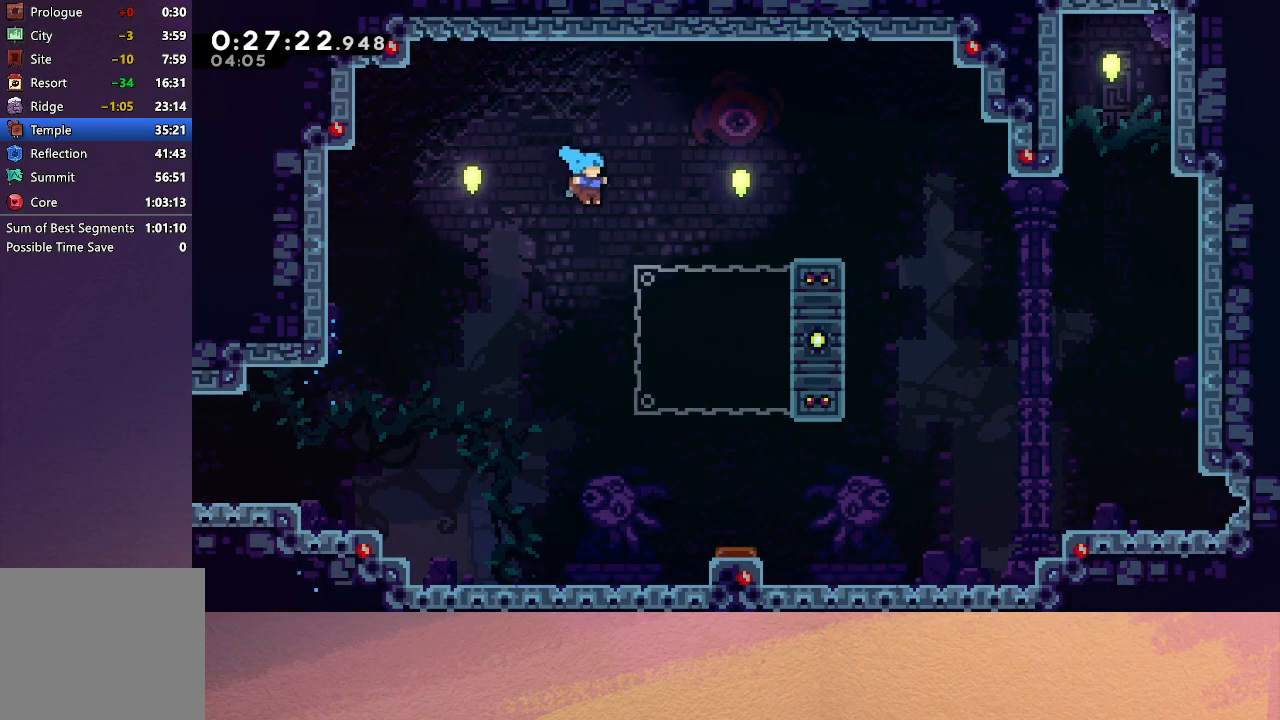
{"buttons": ["DPAD_RIGHT"], "left_stick": "center", "events": [[400, "DPAD_RIGHT", "up"], [483, "DPAD_RIGHT", "down"]]}
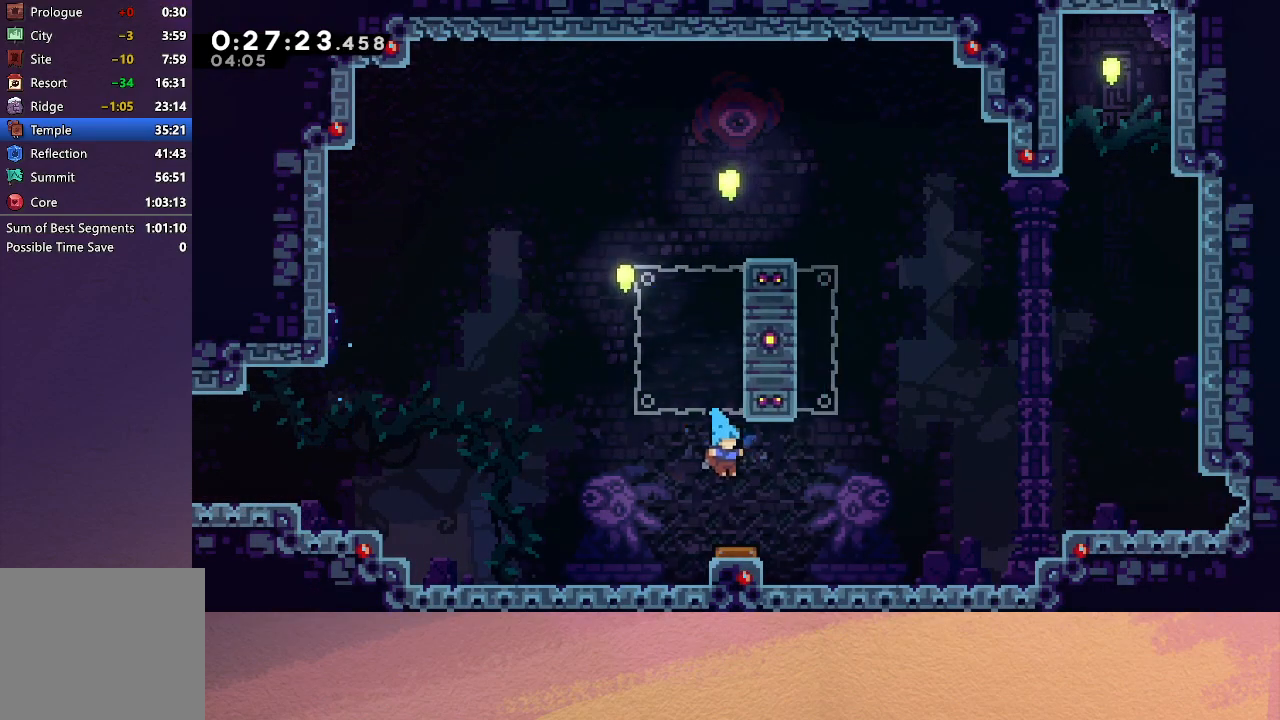
{"buttons": ["R1", "DPAD_UP", "DPAD_LEFT"], "left_stick": "center", "events": [[117, "DPAD_RIGHT", "up"], [250, "DPAD_LEFT", "down"], [250, "R1", "down"], [283, "DPAD_UP", "down"]]}
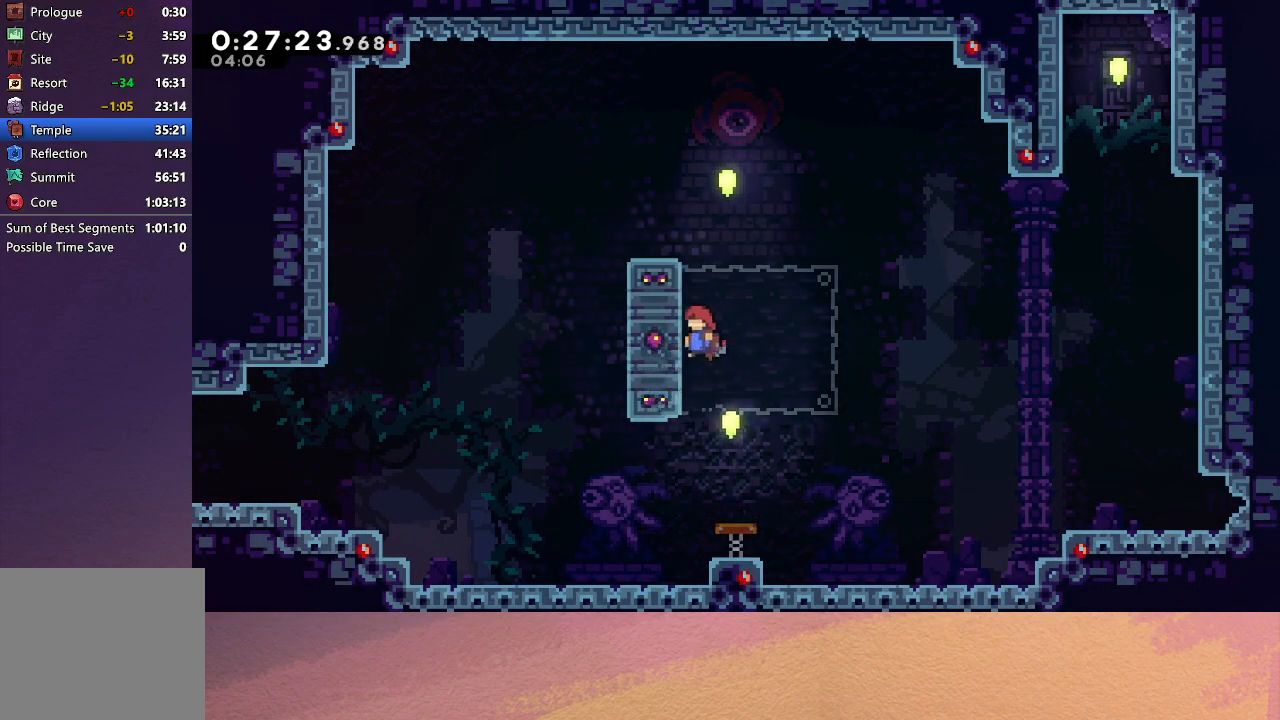
{"buttons": ["R1", "DPAD_UP"], "left_stick": "center", "events": [[83, "DPAD_LEFT", "up"]]}
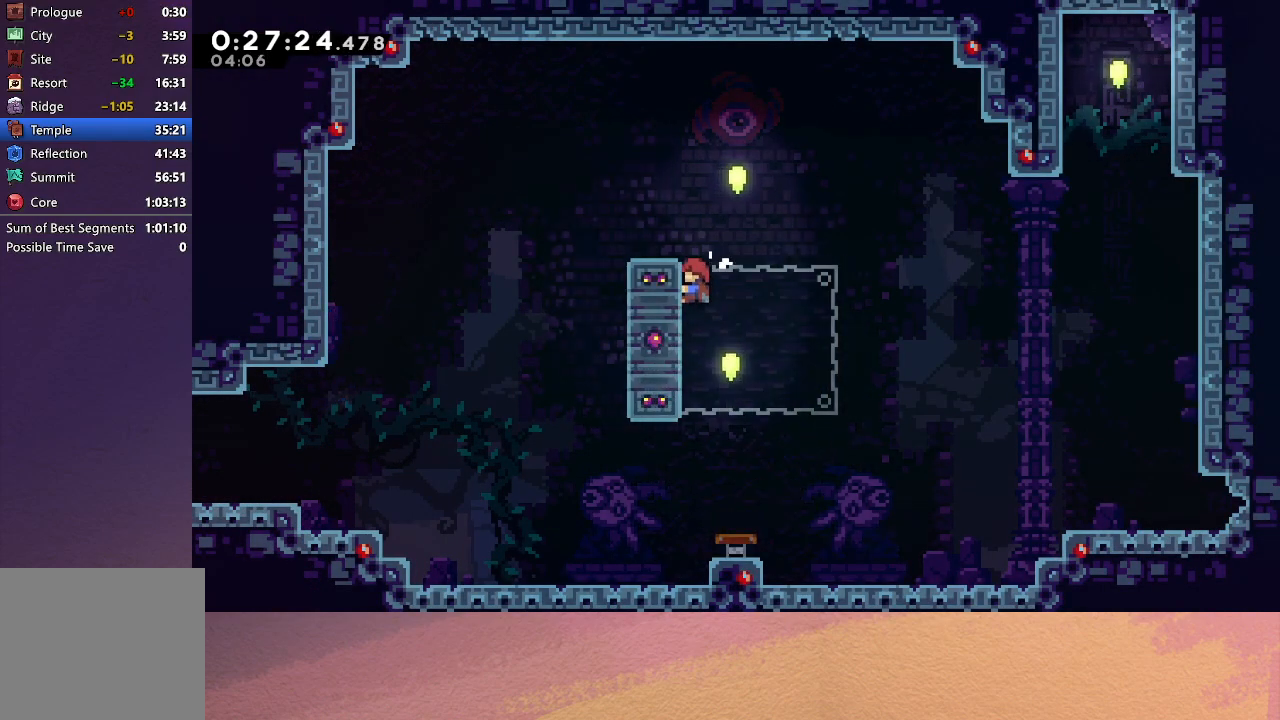
{"buttons": [], "left_stick": "center", "events": [[83, "DPAD_UP", "up"], [117, "CIRCLE", "down"], [283, "DPAD_RIGHT", "down"], [367, "CIRCLE", "up"], [367, "R1", "up"], [433, "DPAD_RIGHT", "up"]]}
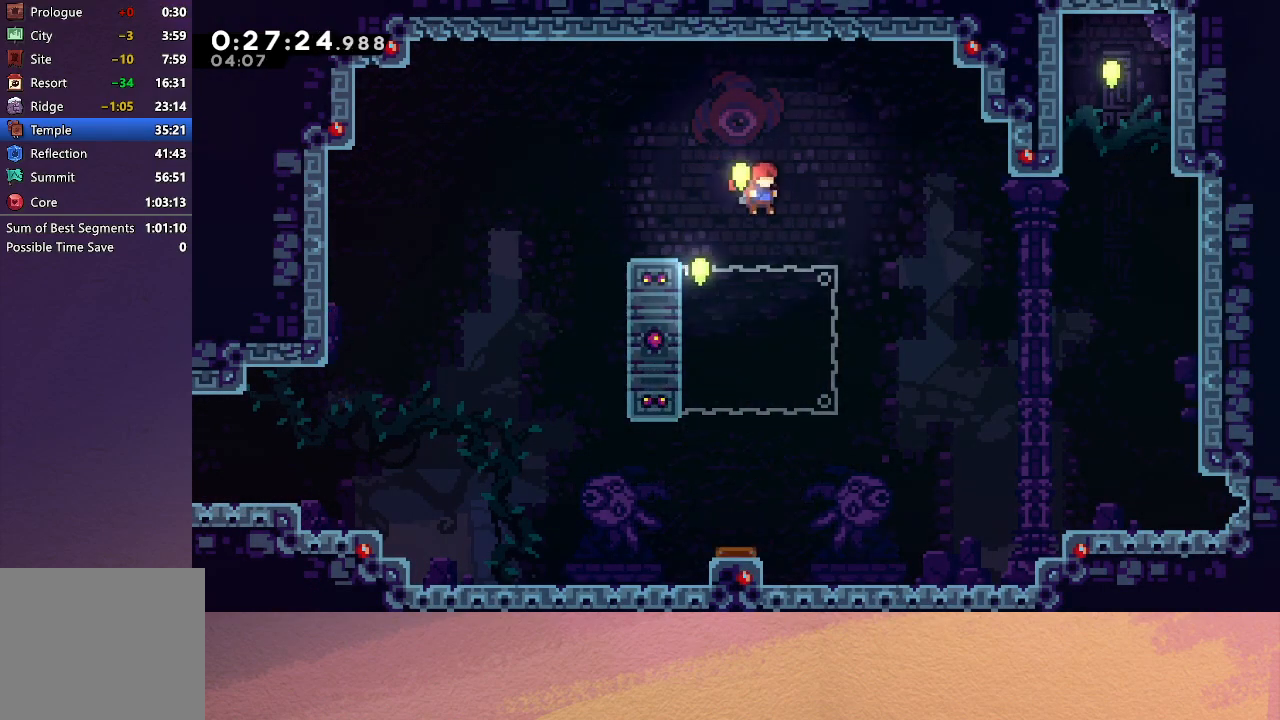
{"buttons": ["CIRCLE", "DPAD_RIGHT"], "left_stick": "center", "events": [[183, "DPAD_LEFT", "down"], [200, "CROSS", "down"], [350, "CROSS", "up"], [367, "DPAD_LEFT", "up"], [400, "DPAD_RIGHT", "down"], [417, "CIRCLE", "down"]]}
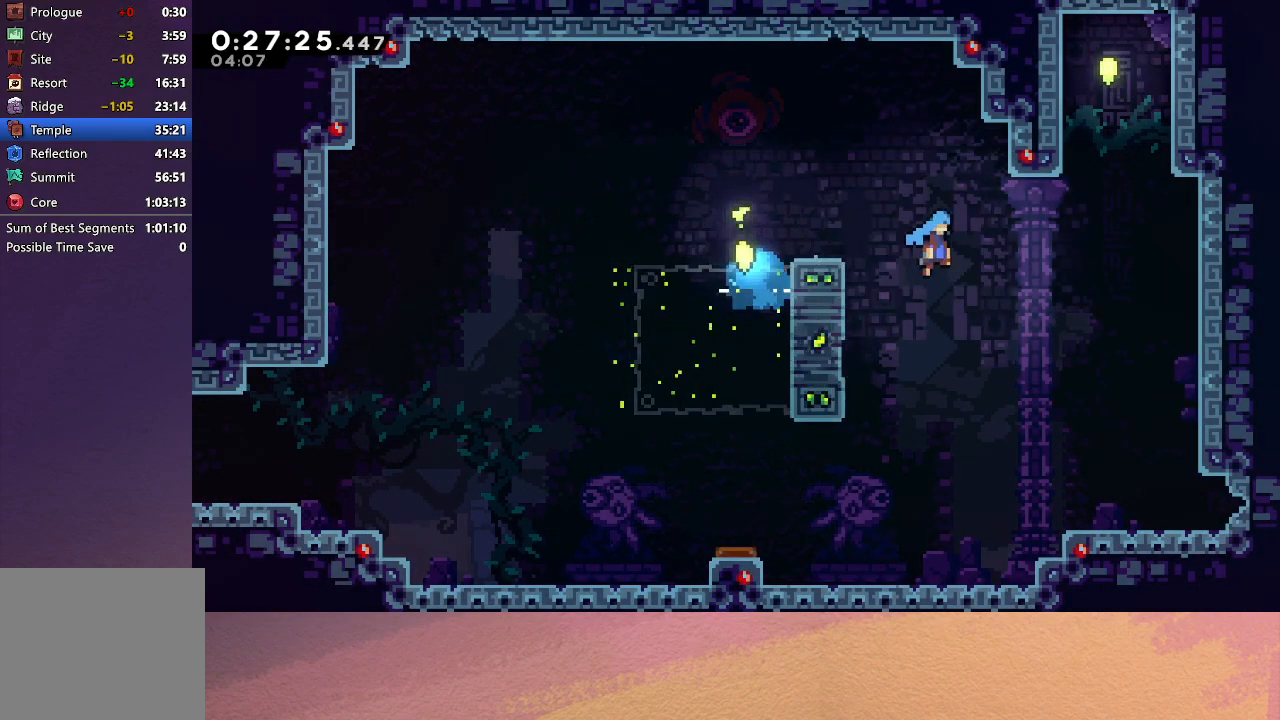
{"buttons": ["CIRCLE", "R1", "DPAD_UP", "DPAD_RIGHT"], "left_stick": "center", "events": [[50, "R1", "down"], [217, "DPAD_UP", "down"], [267, "CIRCLE", "up"], [300, "DPAD_RIGHT", "up"], [300, "DPAD_UP", "up"], [300, "R1", "up"], [383, "CIRCLE", "down"], [433, "DPAD_RIGHT", "down"], [483, "DPAD_UP", "down"], [500, "R1", "down"]]}
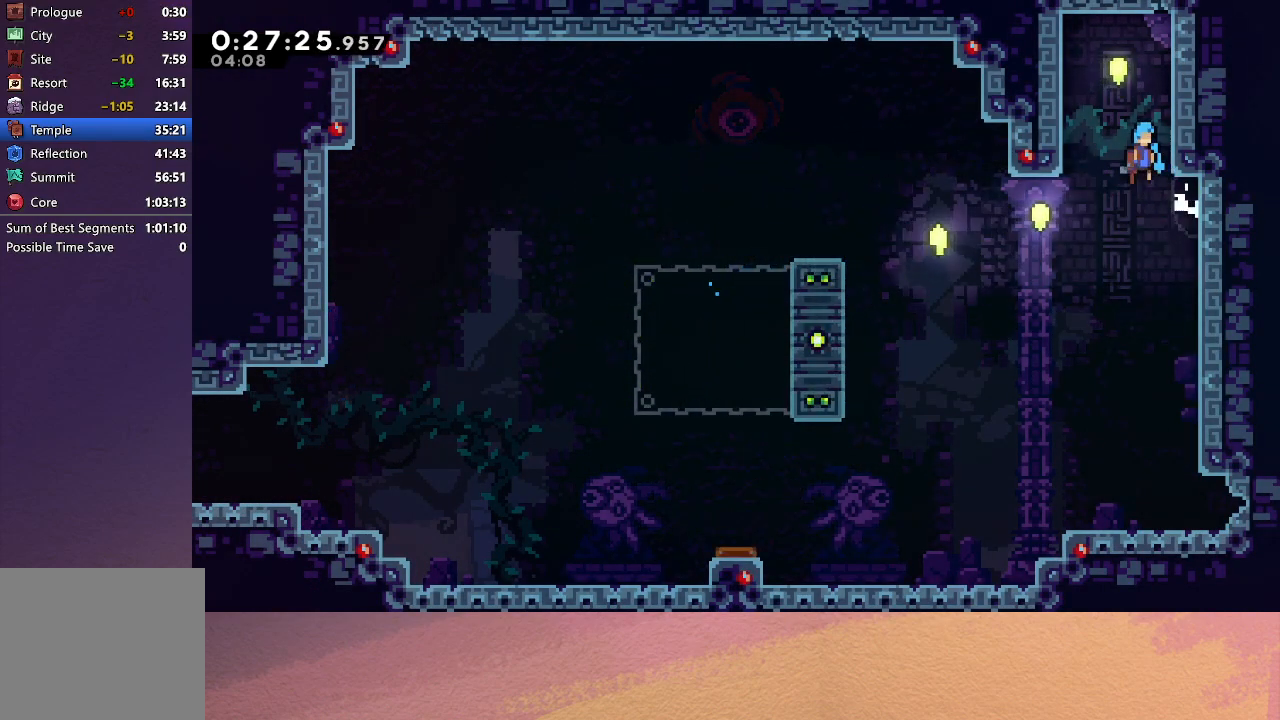
{"buttons": [], "left_stick": "center", "events": [[300, "CIRCLE", "up"], [333, "DPAD_RIGHT", "up"], [333, "DPAD_UP", "up"], [350, "CIRCLE", "down"], [383, "DPAD_LEFT", "down"], [467, "CIRCLE", "up"], [483, "DPAD_LEFT", "up"], [483, "R1", "up"]]}